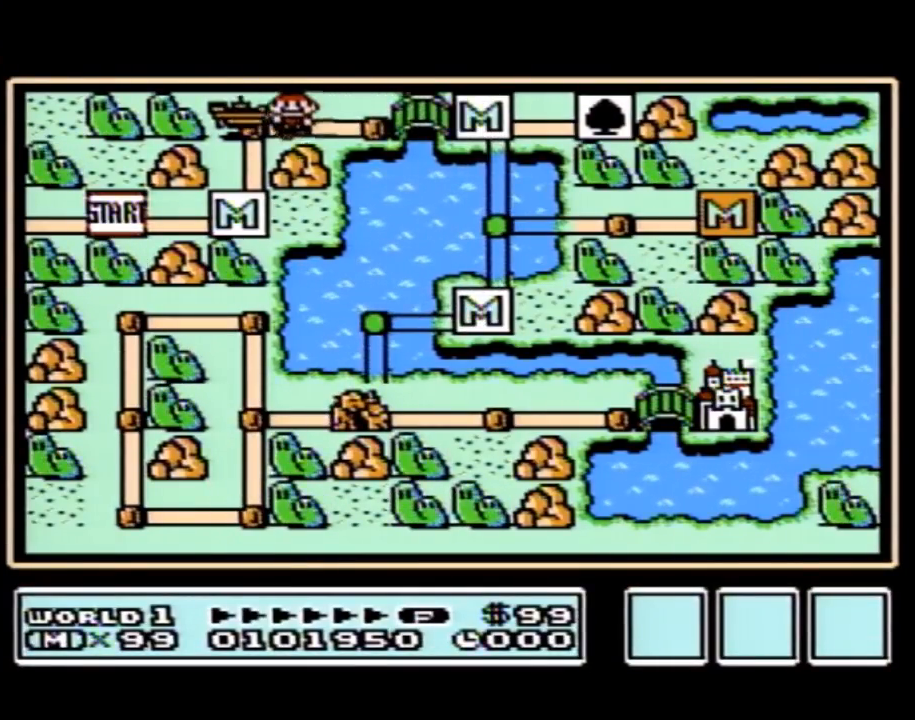
Gameplay with a controller (Nintendo layout); each line is a JSON object with the inputs held at the frame after it. "events" lists button and stick changes between this image and that frame as [ms after this image, input, new state], when the widget could be followed in between. Not read: L3 R3.
{"buttons": ["DPAD_LEFT"], "events": []}
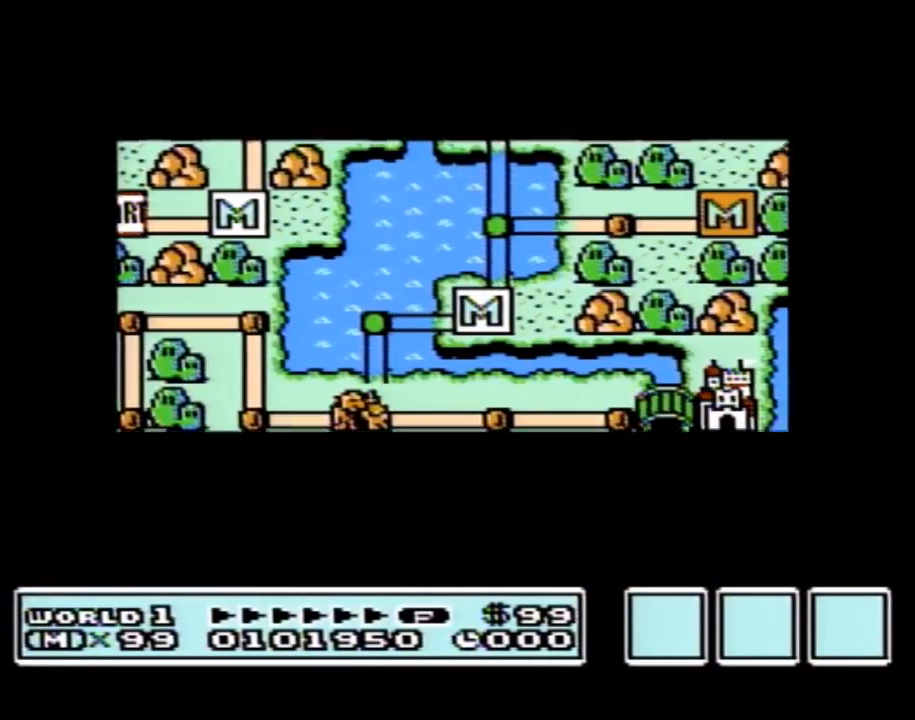
{"buttons": ["DPAD_LEFT"], "events": []}
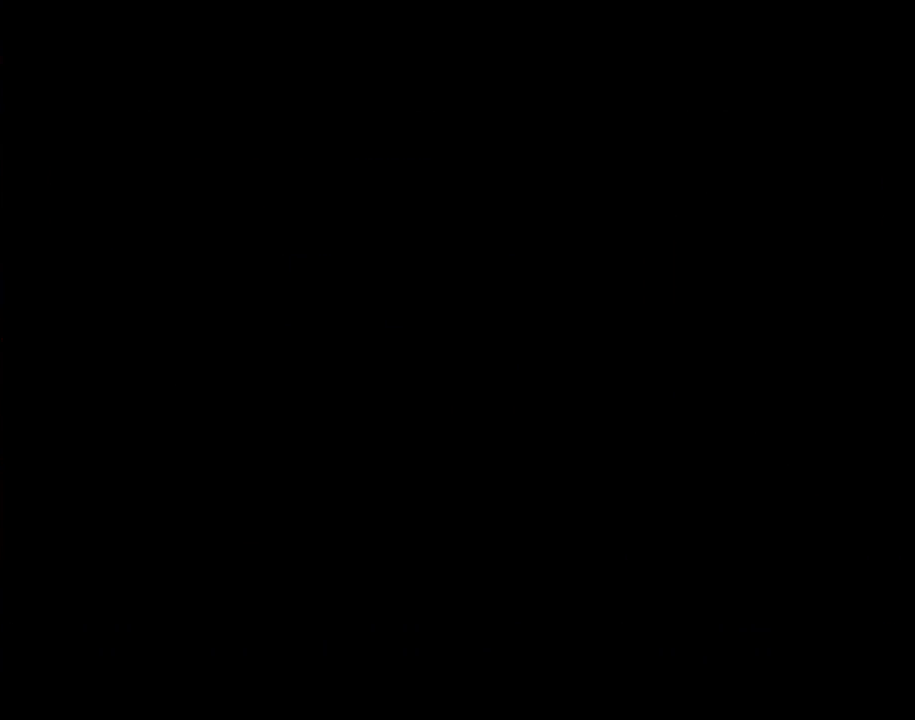
{"buttons": ["B", "DPAD_RIGHT"], "events": [[167, "B", "down"], [167, "DPAD_LEFT", "up"], [167, "DPAD_RIGHT", "down"]]}
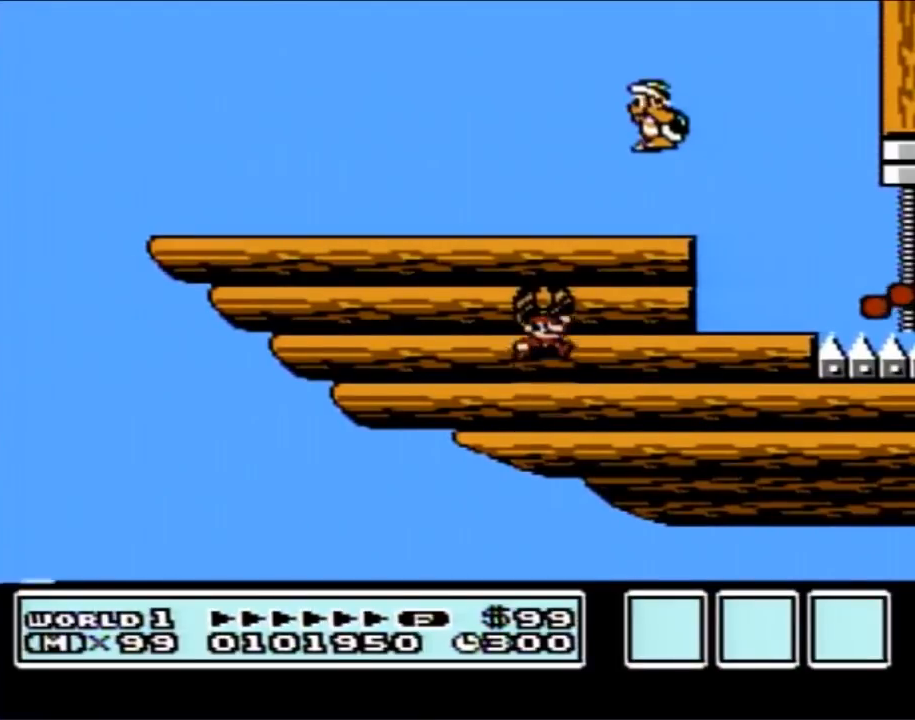
{"buttons": ["B", "DPAD_RIGHT"], "events": []}
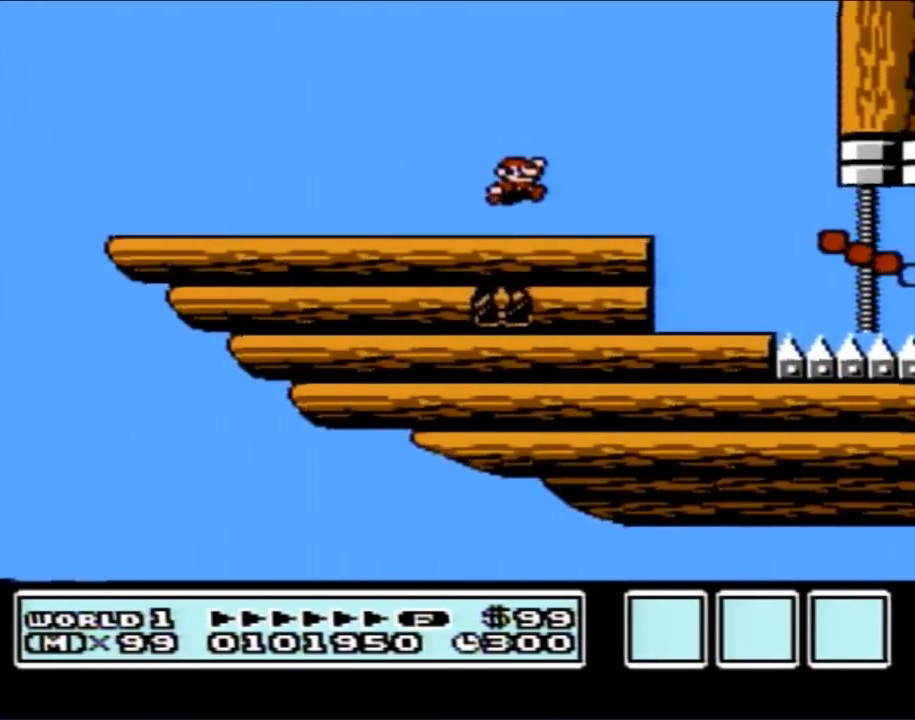
{"buttons": ["B", "DPAD_RIGHT"], "events": [[300, "A", "down"], [383, "A", "up"]]}
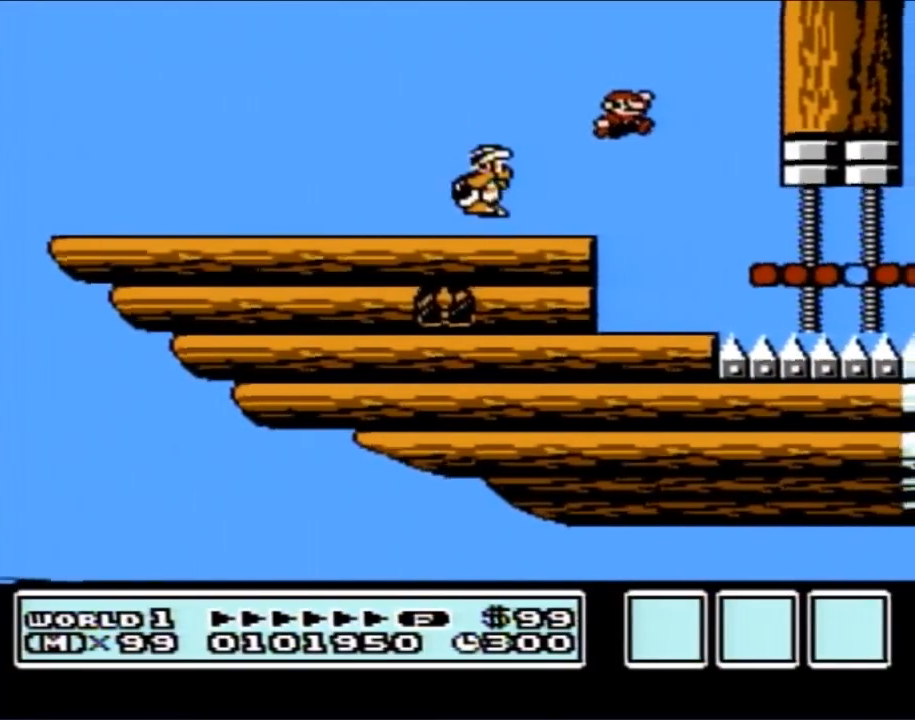
{"buttons": ["B", "DPAD_RIGHT"], "events": []}
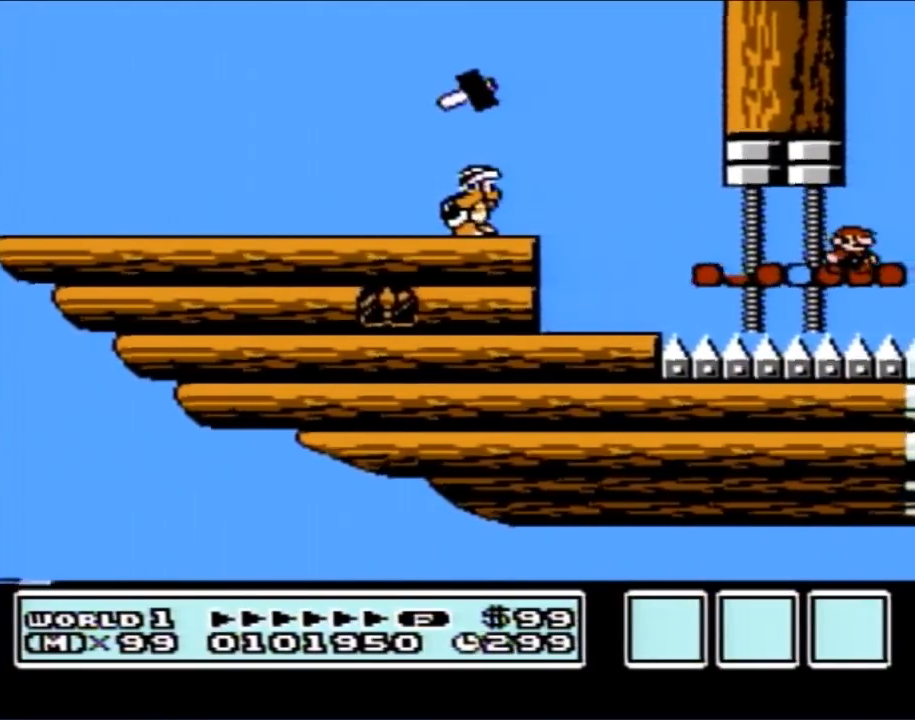
{"buttons": ["A", "B", "DPAD_RIGHT"], "events": [[383, "A", "down"]]}
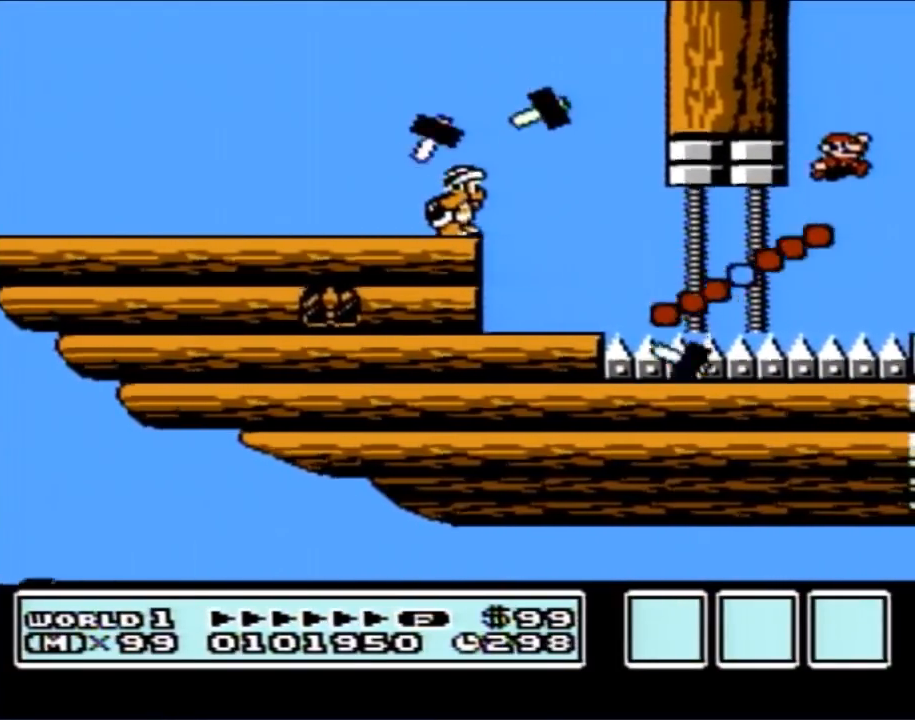
{"buttons": ["B", "DPAD_RIGHT"], "events": [[350, "A", "up"]]}
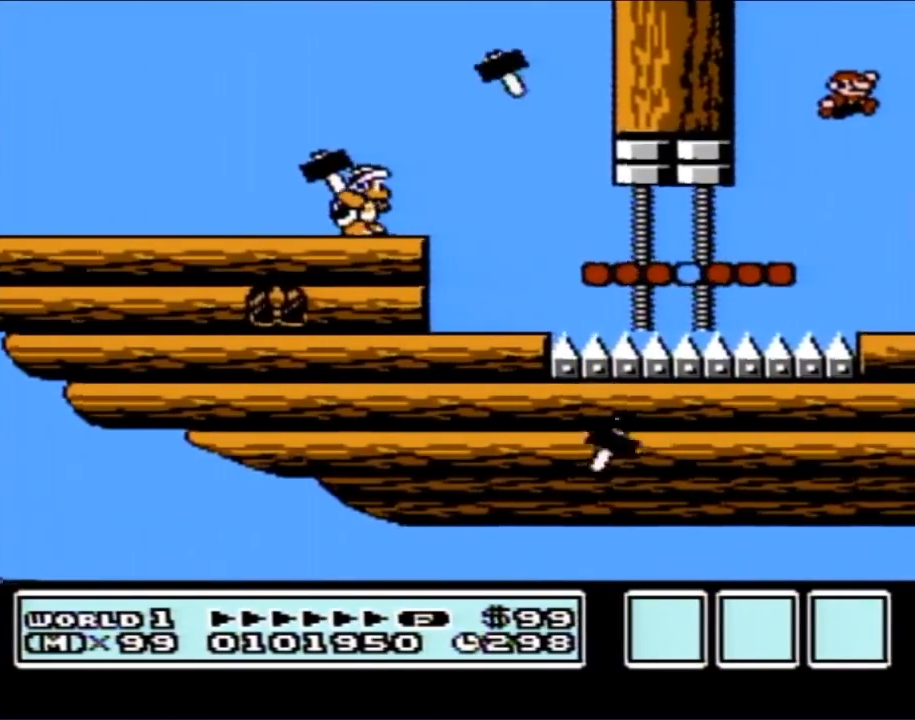
{"buttons": ["A", "B", "DPAD_RIGHT"], "events": [[483, "A", "down"]]}
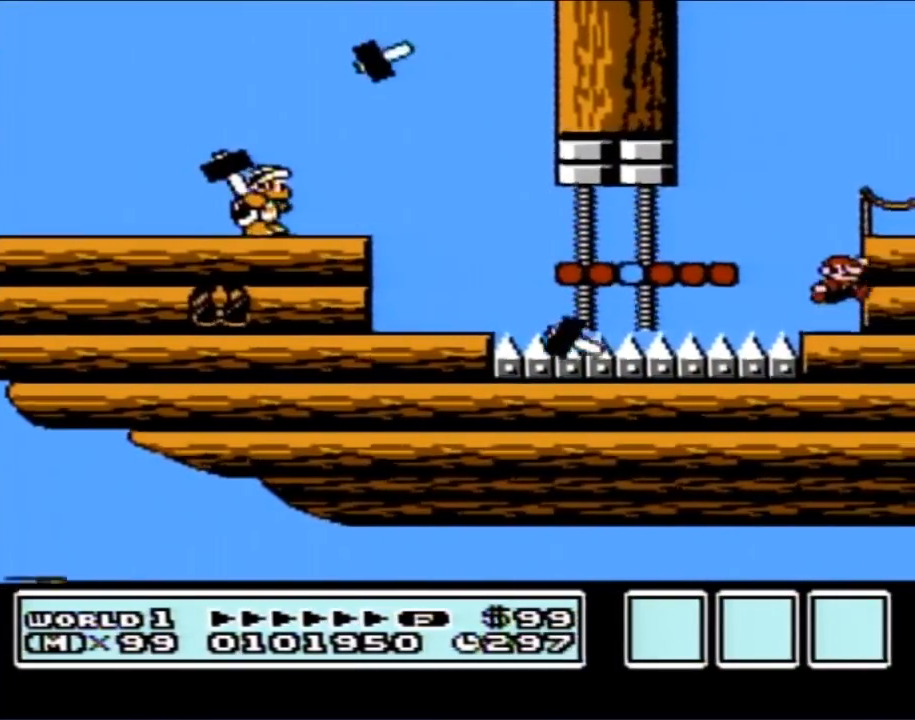
{"buttons": ["B"], "events": [[17, "DPAD_RIGHT", "up"], [50, "DPAD_RIGHT", "down"], [100, "A", "up"], [267, "DPAD_RIGHT", "up"], [317, "DPAD_LEFT", "down"], [417, "DPAD_LEFT", "up"]]}
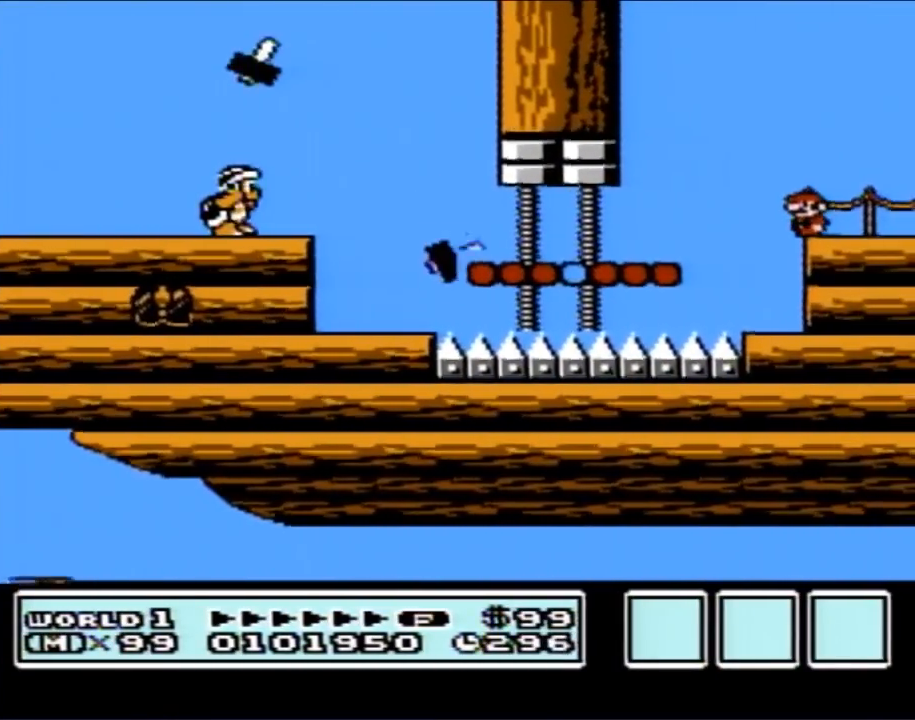
{"buttons": ["B", "DPAD_RIGHT"], "events": [[100, "DPAD_LEFT", "down"], [350, "DPAD_LEFT", "up"], [417, "DPAD_RIGHT", "down"]]}
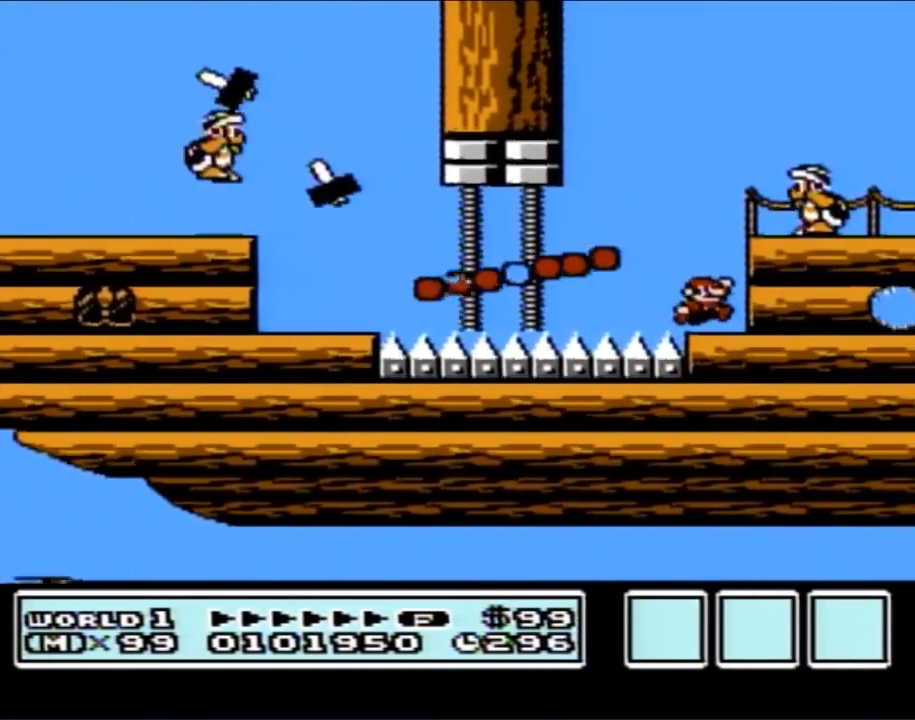
{"buttons": ["B", "DPAD_RIGHT"], "events": [[300, "DPAD_RIGHT", "up"], [350, "A", "down"], [450, "A", "up"], [450, "DPAD_RIGHT", "down"]]}
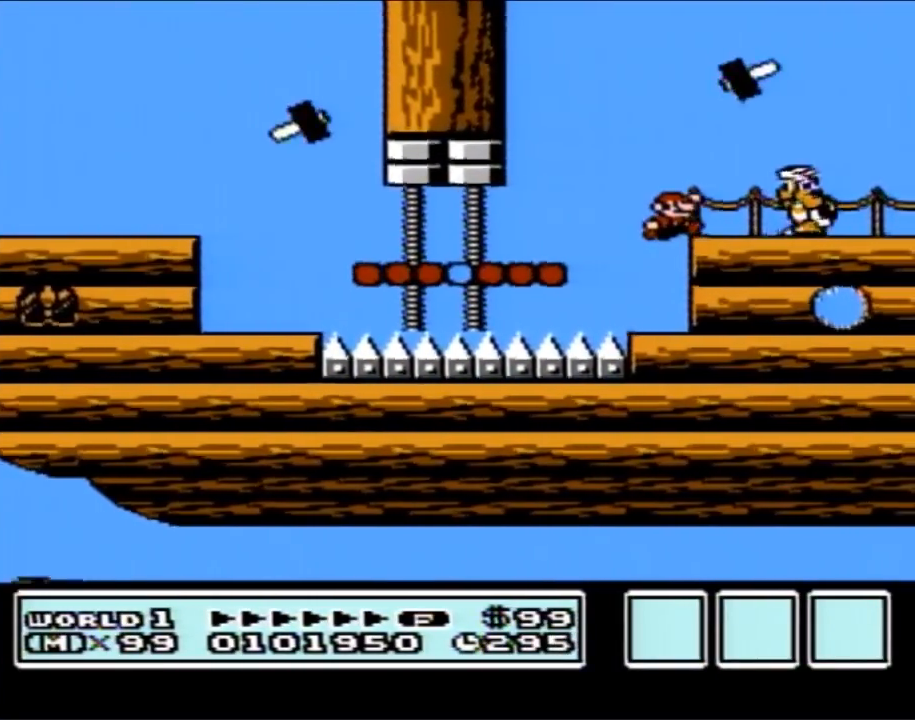
{"buttons": ["B"], "events": [[200, "DPAD_RIGHT", "up"], [267, "DPAD_LEFT", "down"], [383, "DPAD_LEFT", "up"]]}
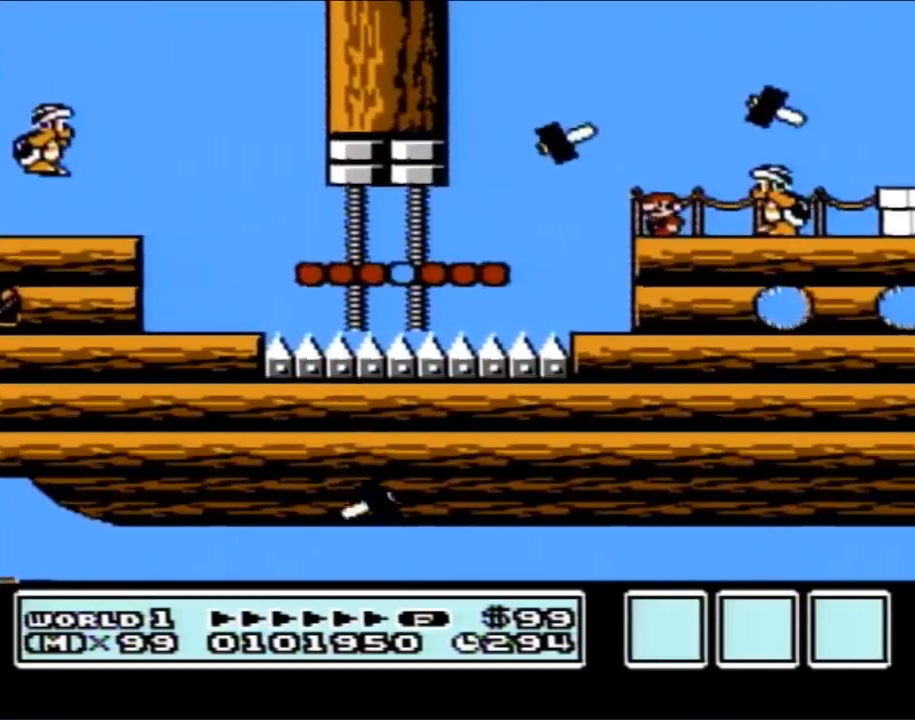
{"buttons": ["B"], "events": [[50, "DPAD_RIGHT", "down"], [133, "DPAD_RIGHT", "up"], [200, "DPAD_LEFT", "down"], [317, "DPAD_LEFT", "up"]]}
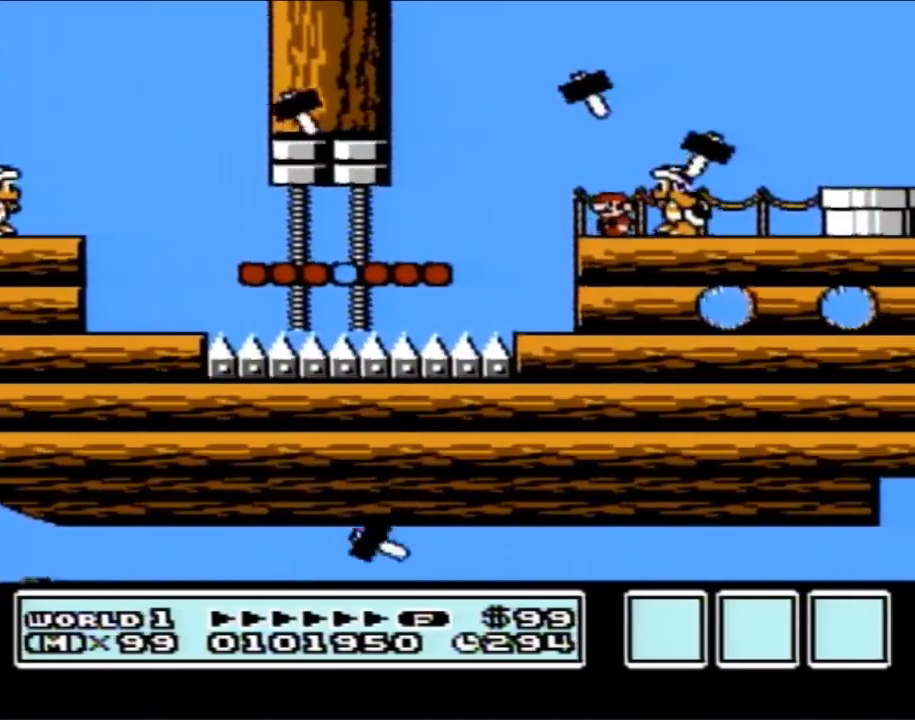
{"buttons": ["B", "DPAD_RIGHT"], "events": [[67, "DPAD_LEFT", "down"], [300, "DPAD_LEFT", "up"], [417, "DPAD_RIGHT", "down"]]}
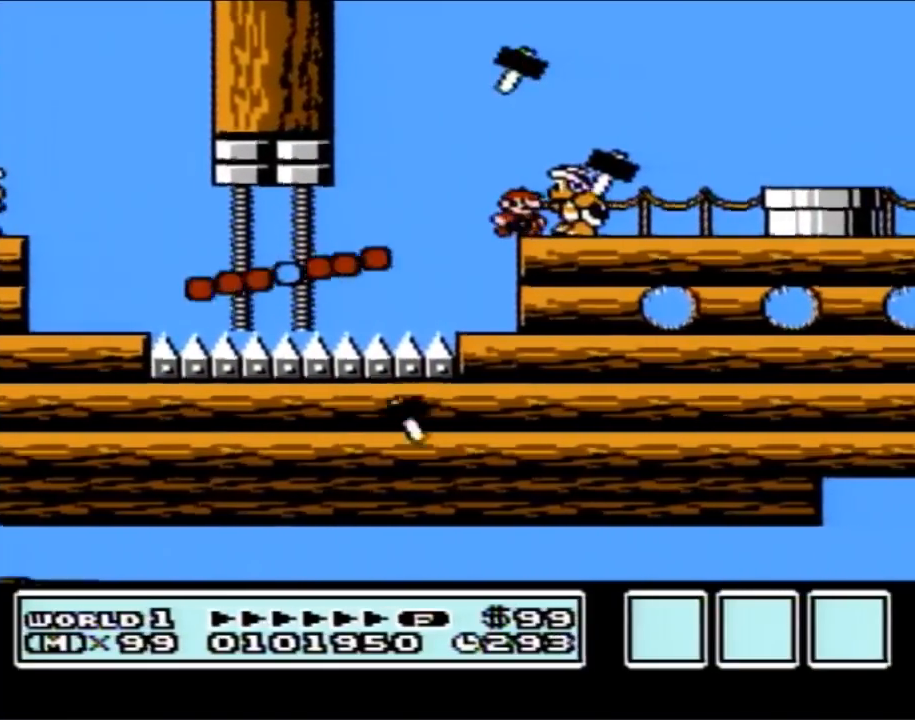
{"buttons": ["B"], "events": [[17, "DPAD_RIGHT", "up"], [100, "DPAD_LEFT", "down"], [167, "DPAD_LEFT", "up"], [350, "DPAD_RIGHT", "down"], [483, "DPAD_RIGHT", "up"]]}
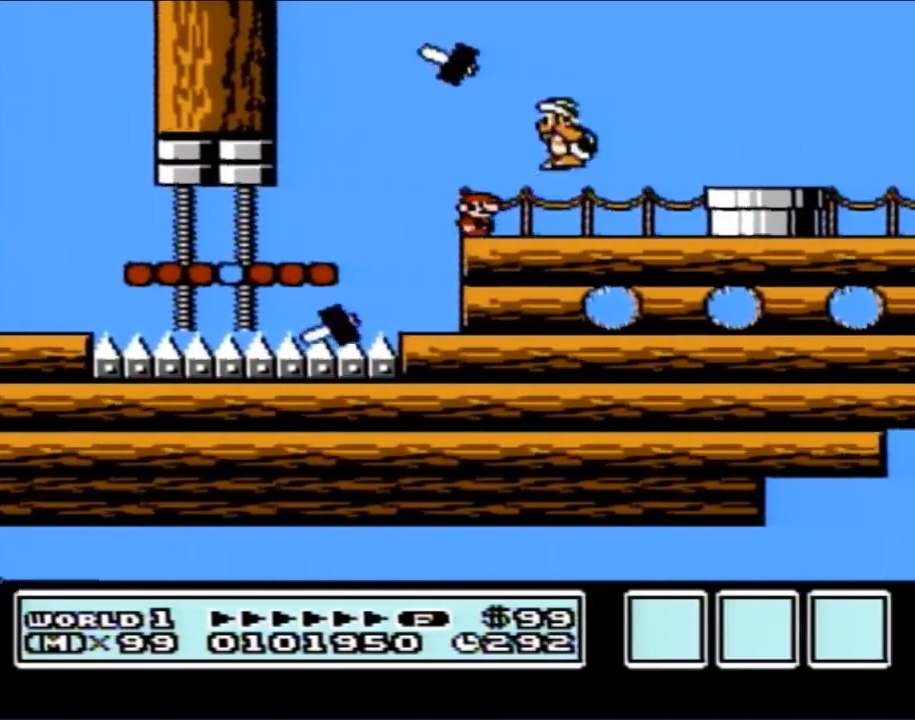
{"buttons": ["B", "DPAD_RIGHT"], "events": [[250, "DPAD_RIGHT", "down"]]}
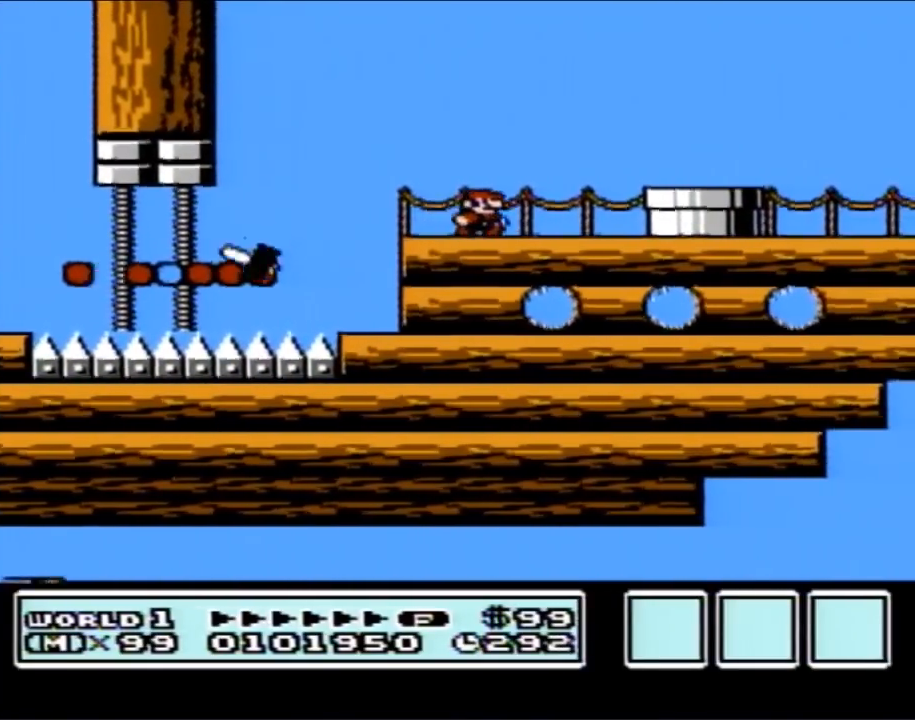
{"buttons": ["DPAD_DOWN"], "events": [[100, "A", "down"], [167, "A", "up"], [350, "DPAD_RIGHT", "up"], [417, "B", "up"], [483, "DPAD_DOWN", "down"]]}
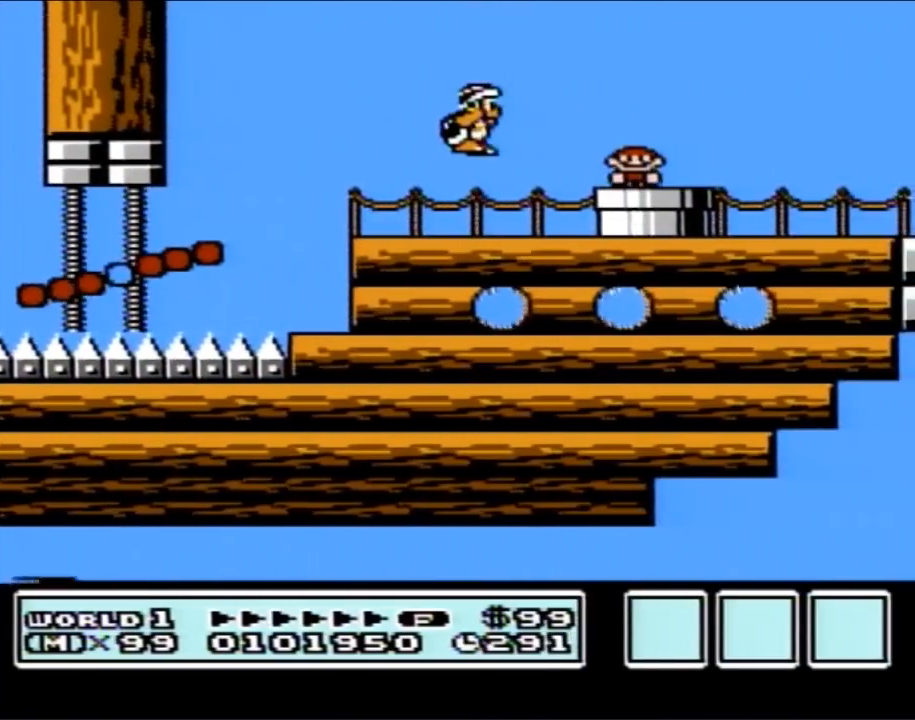
{"buttons": [], "events": [[133, "DPAD_DOWN", "up"]]}
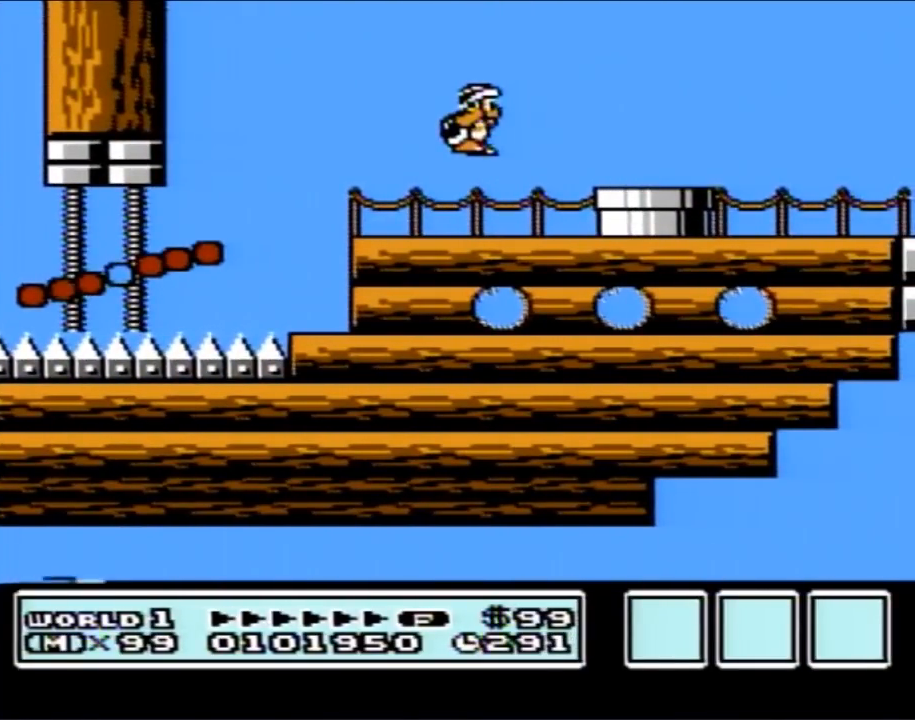
{"buttons": [], "events": []}
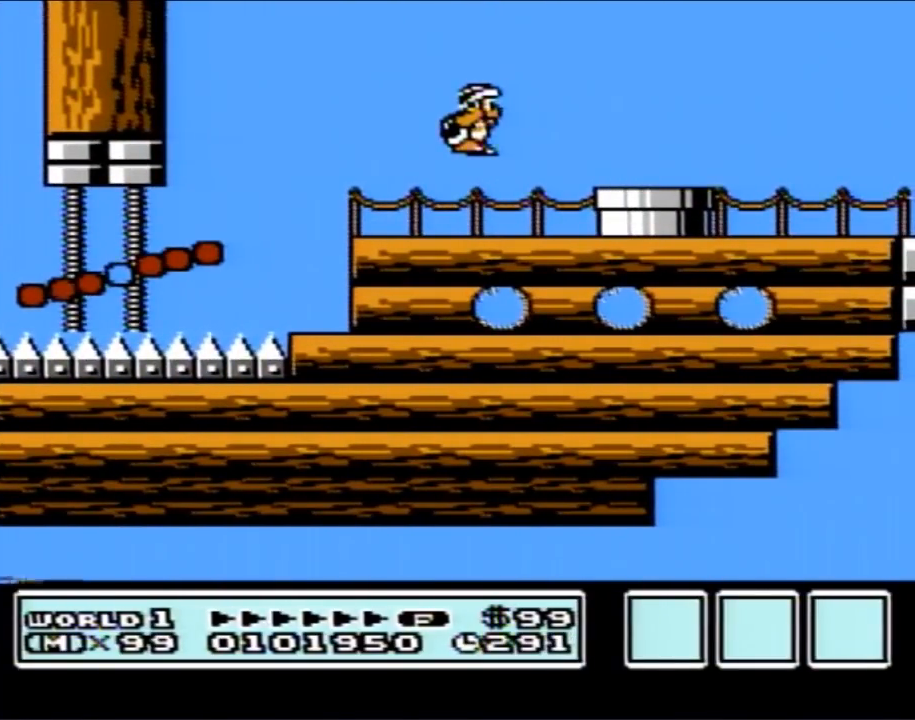
{"buttons": [], "events": []}
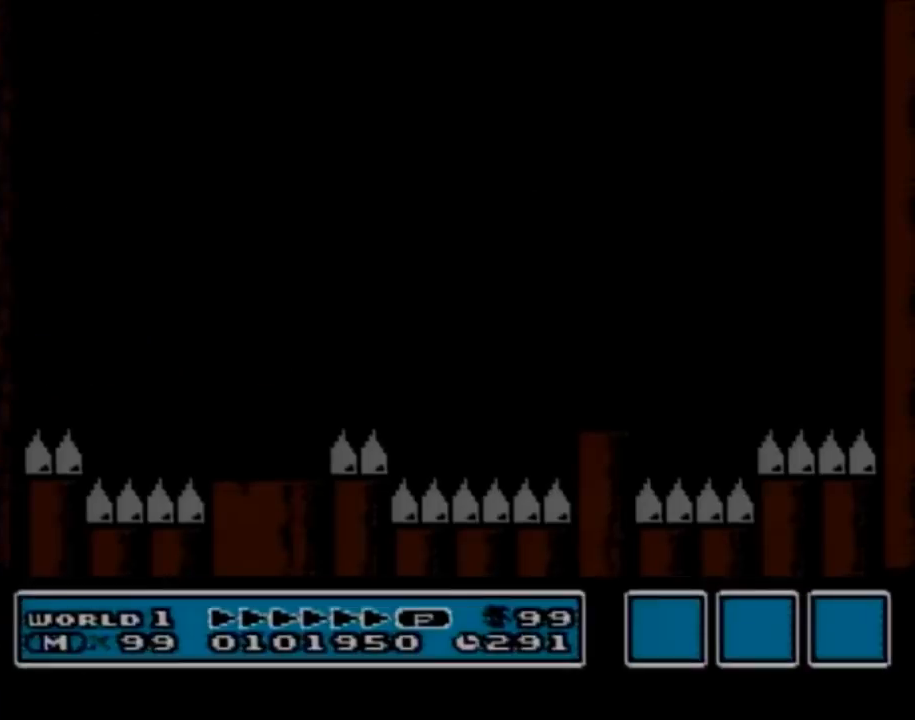
{"buttons": ["B"], "events": [[17, "B", "down"]]}
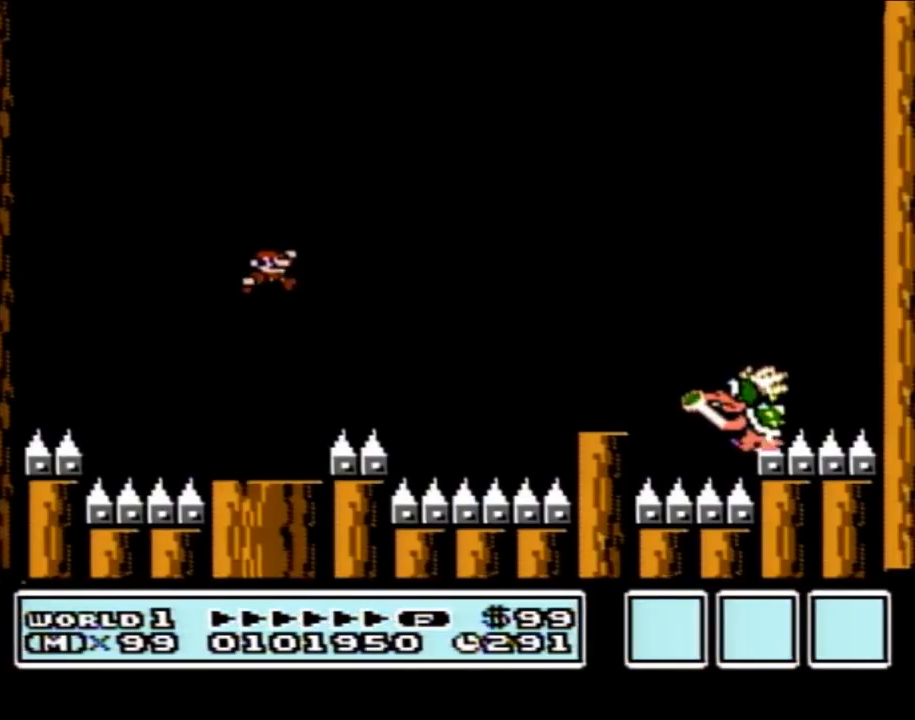
{"buttons": ["A", "B", "DPAD_RIGHT"], "events": [[167, "DPAD_RIGHT", "down"], [383, "A", "down"]]}
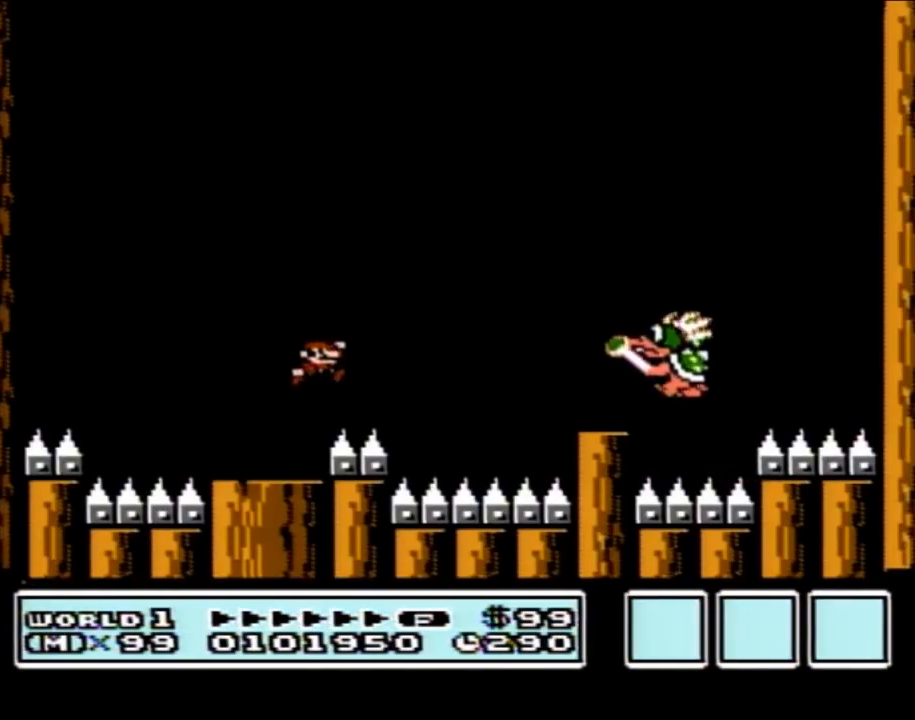
{"buttons": ["A", "B", "DPAD_LEFT"], "events": [[383, "DPAD_RIGHT", "up"], [417, "DPAD_LEFT", "down"]]}
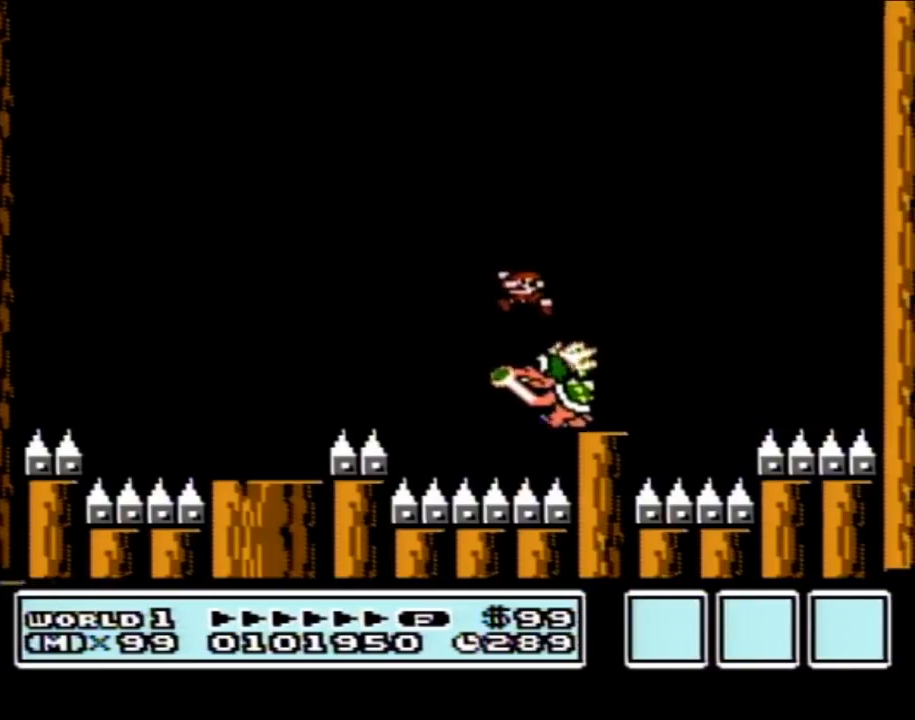
{"buttons": ["A", "B", "DPAD_LEFT"], "events": []}
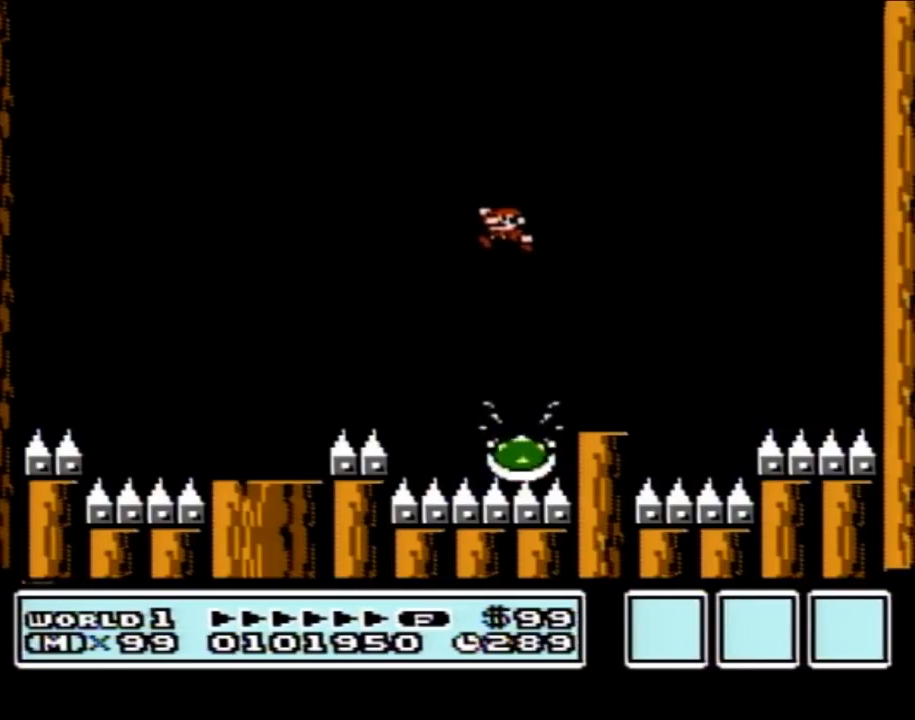
{"buttons": ["A", "B", "DPAD_LEFT"], "events": []}
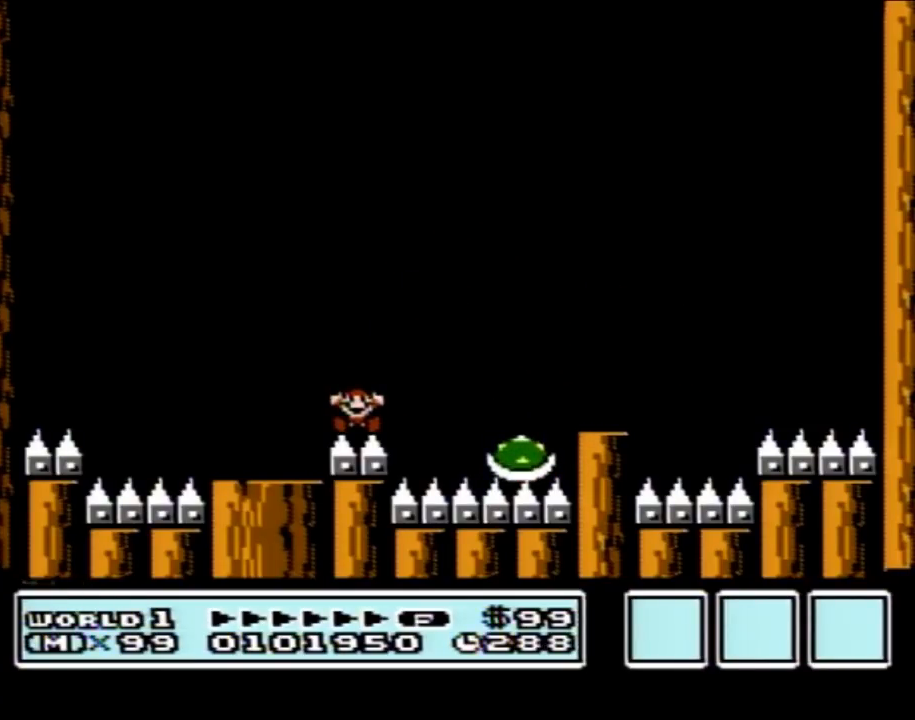
{"buttons": [], "events": [[50, "A", "up"], [50, "B", "up"], [50, "DPAD_LEFT", "up"]]}
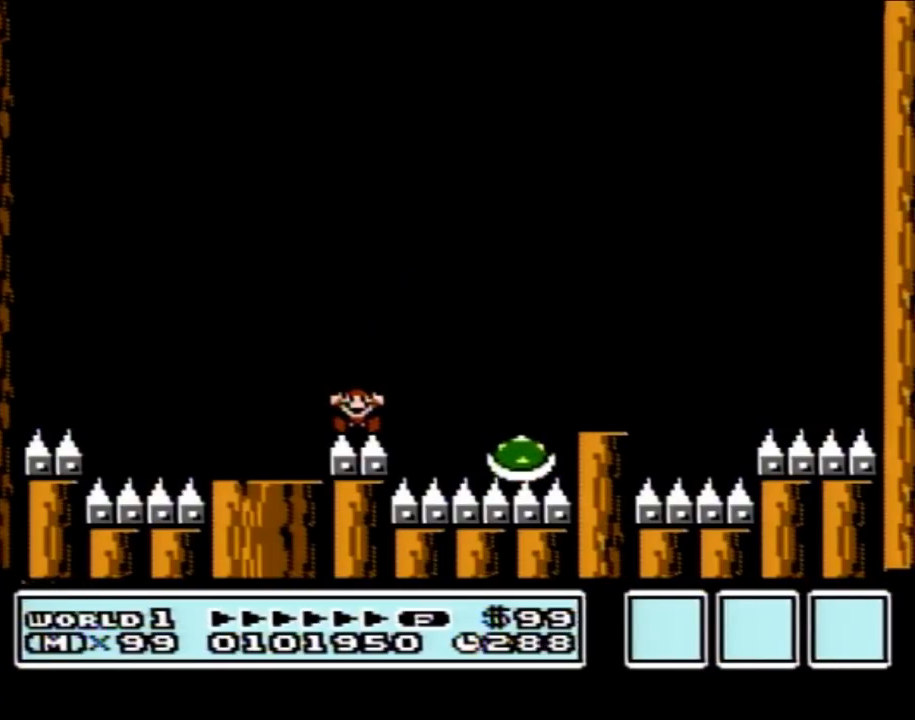
{"buttons": [], "events": []}
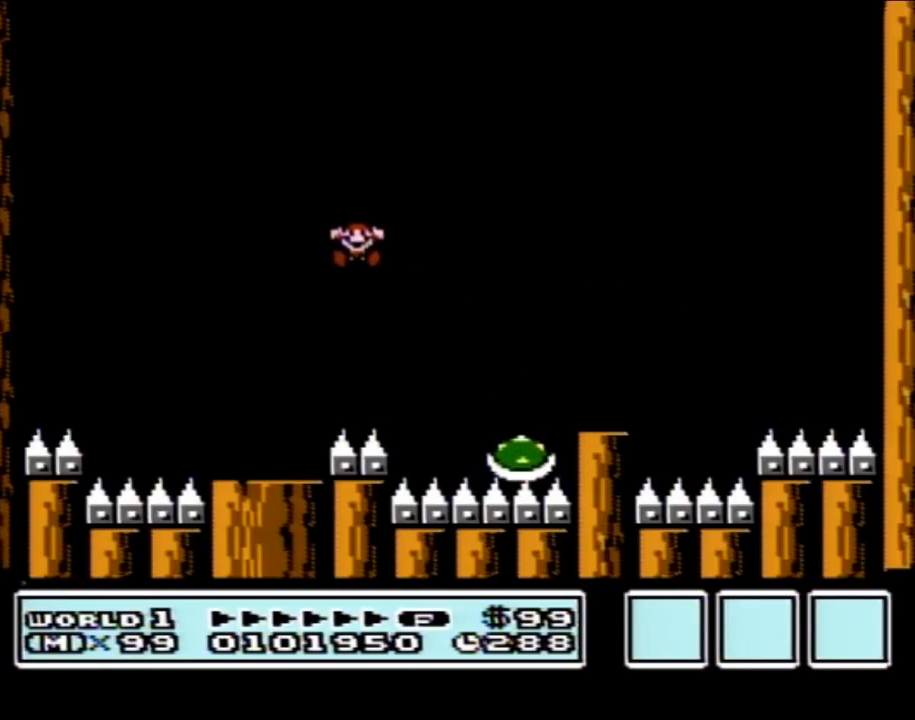
{"buttons": [], "events": []}
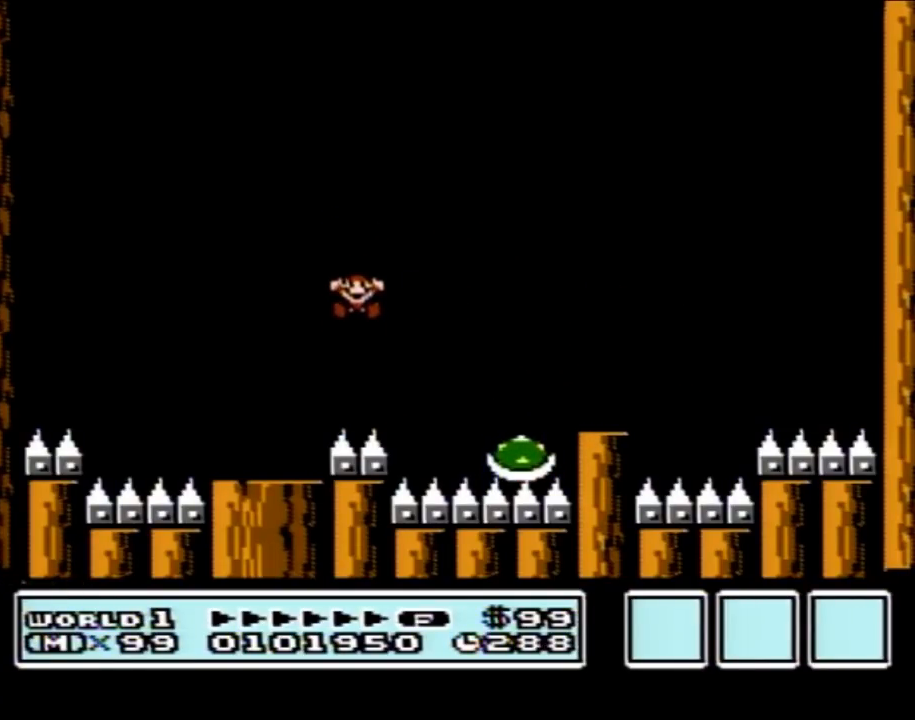
{"buttons": [], "events": []}